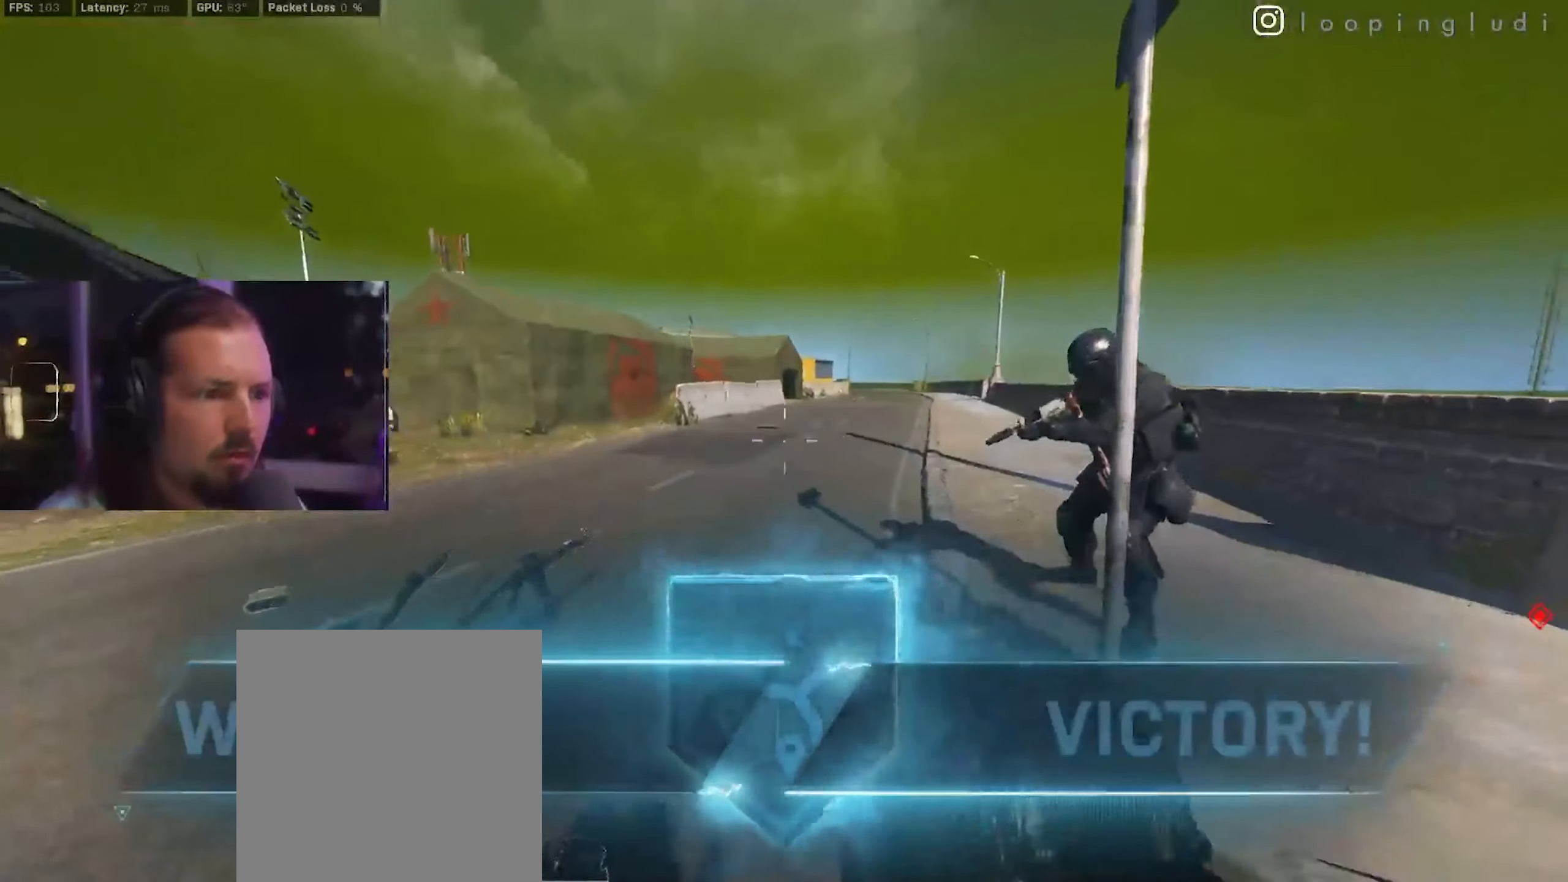
Gameplay with a controller (Nintendo layout); each line is a JSON object with the inputs held at the frame after it (dt_ms = milliseconds from this image to that frame). "events" lists button and stick changes between this image and that frame as [ms after this image, input, new state], when the widget could be followed in between. Not read: L2 L3 R2 R3 SELECT Z.
{"dt_ms": 500, "buttons": [], "left_stick": "center", "right_stick": "center", "events": []}
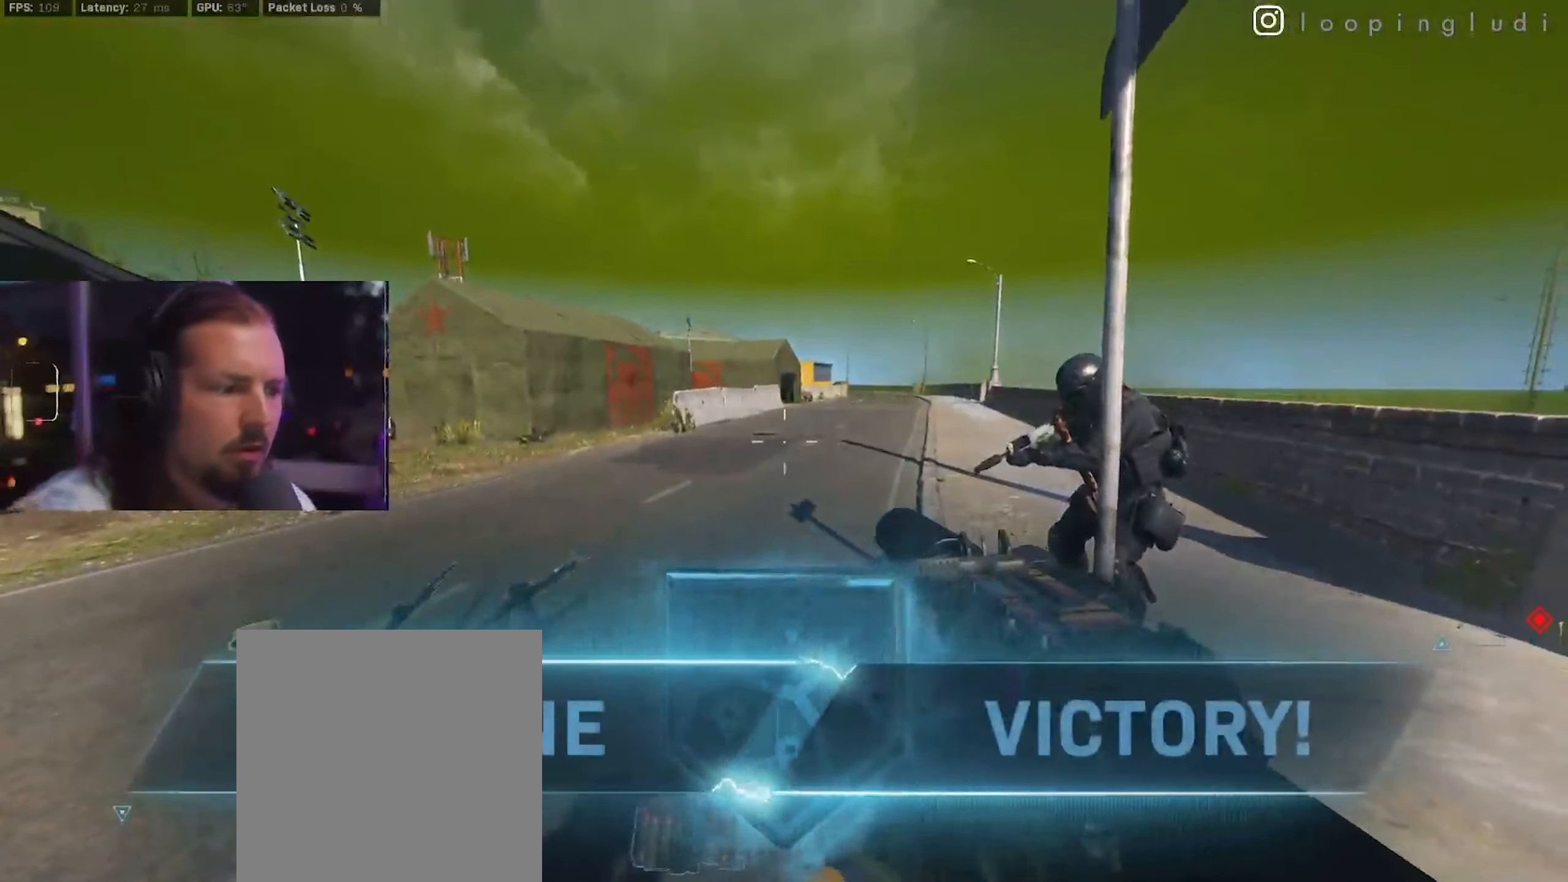
{"dt_ms": 500, "buttons": [], "left_stick": "center", "right_stick": "center", "events": []}
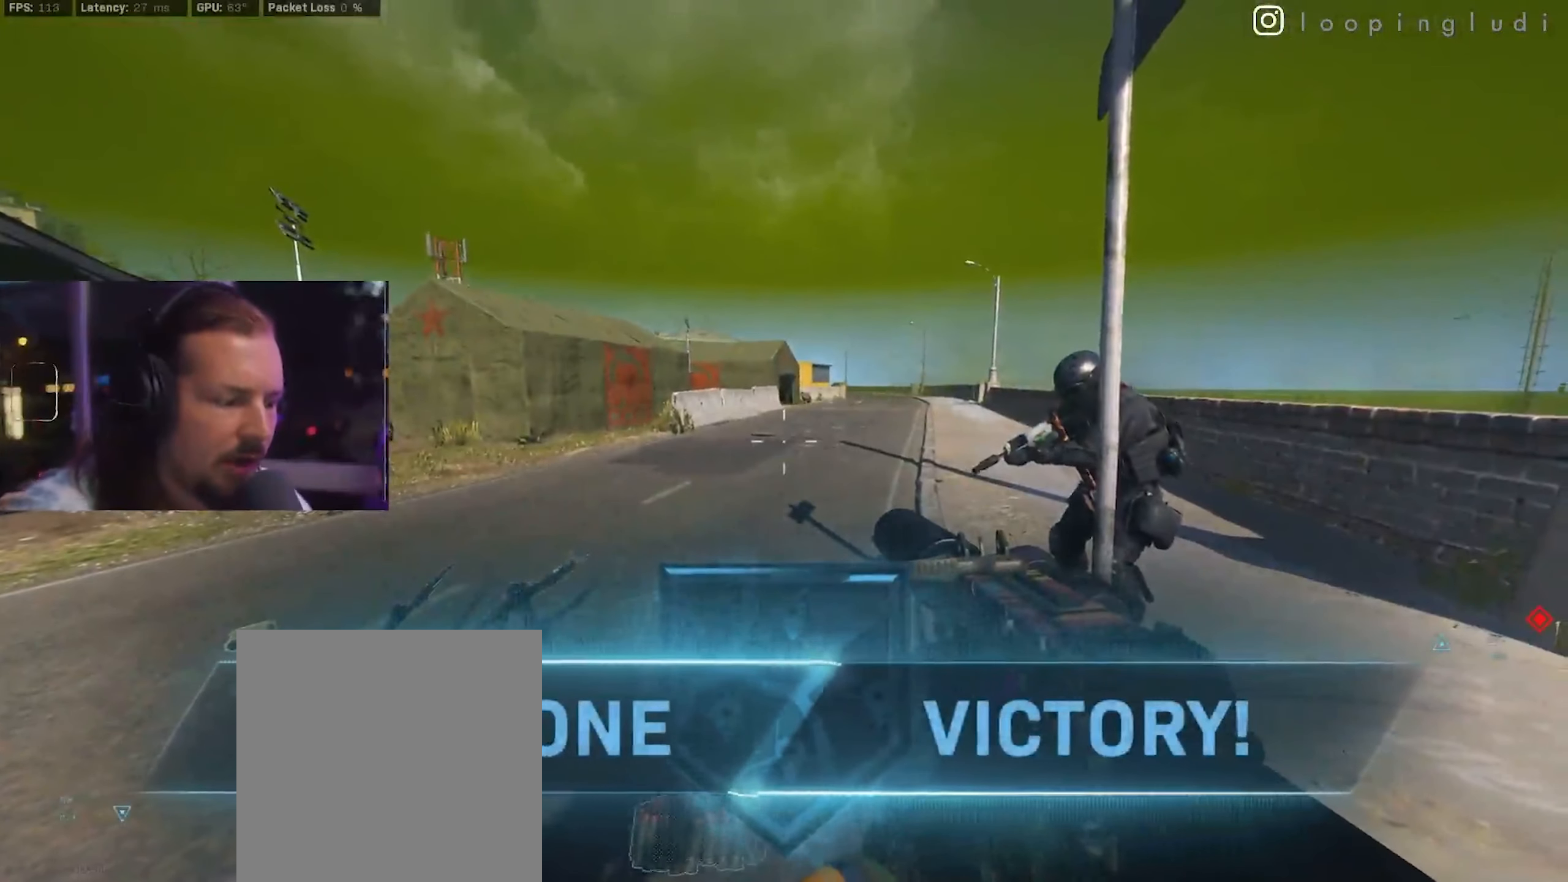
{"dt_ms": 500, "buttons": [], "left_stick": "center", "right_stick": "center", "events": []}
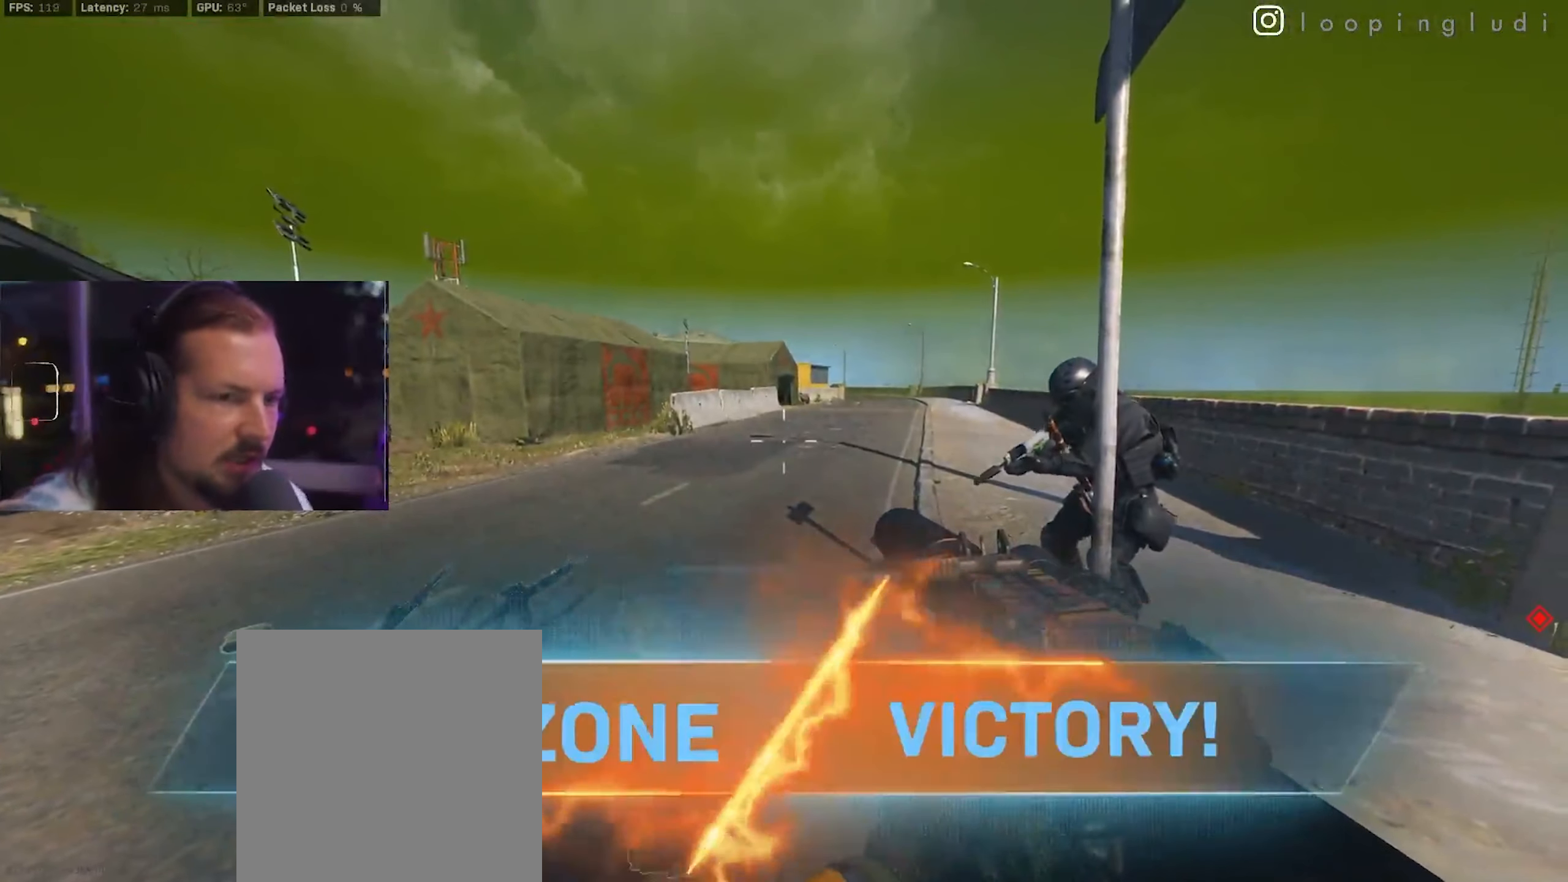
{"dt_ms": 500, "buttons": [], "left_stick": "center", "right_stick": "center", "events": []}
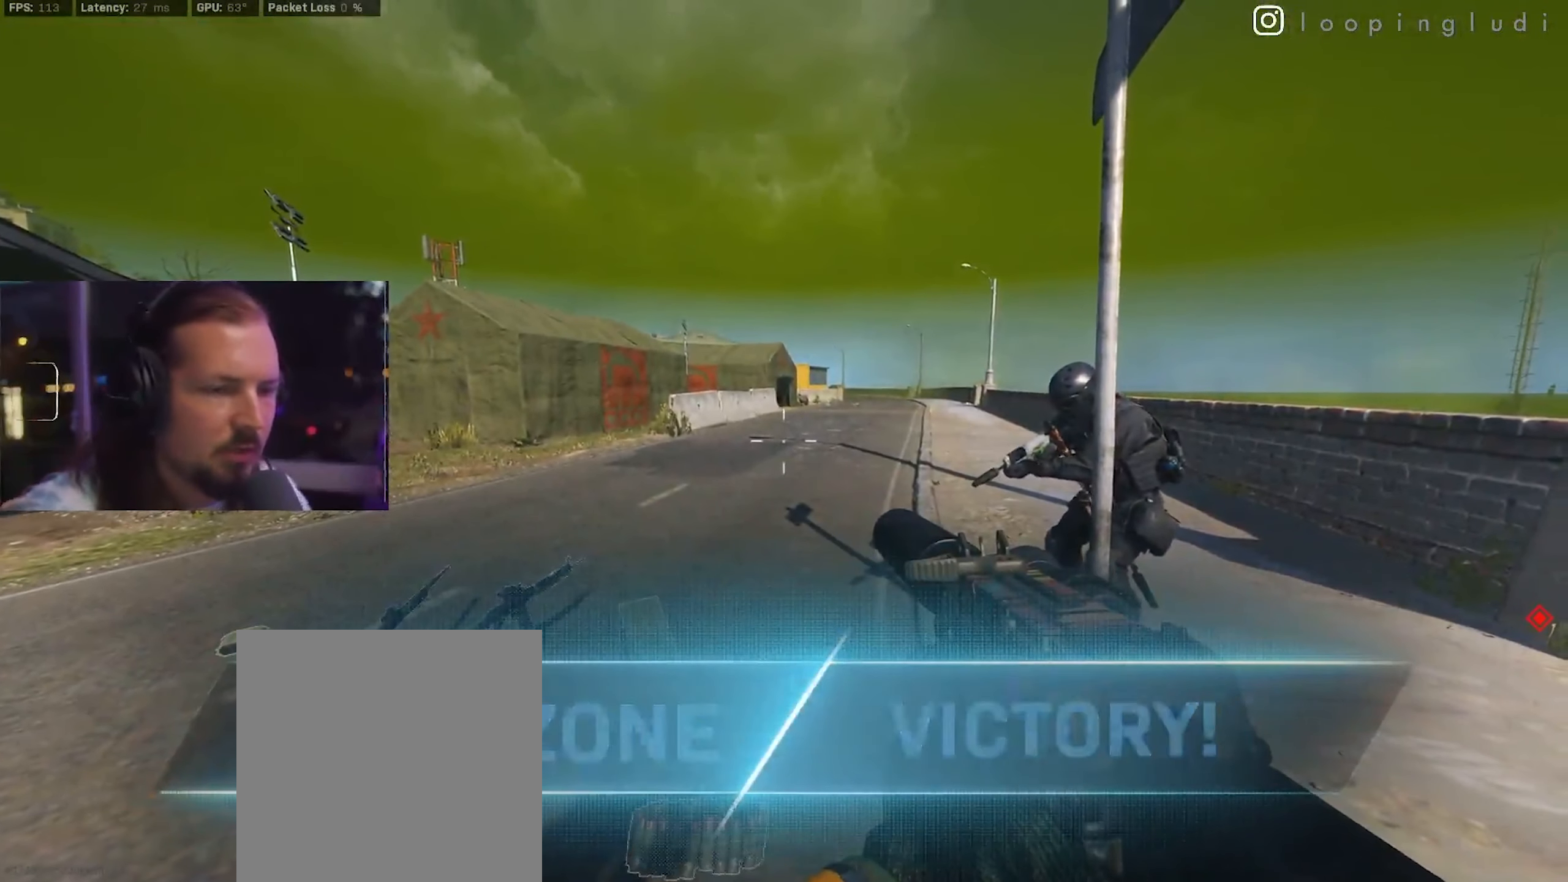
{"dt_ms": 500, "buttons": [], "left_stick": "center", "right_stick": "center", "events": []}
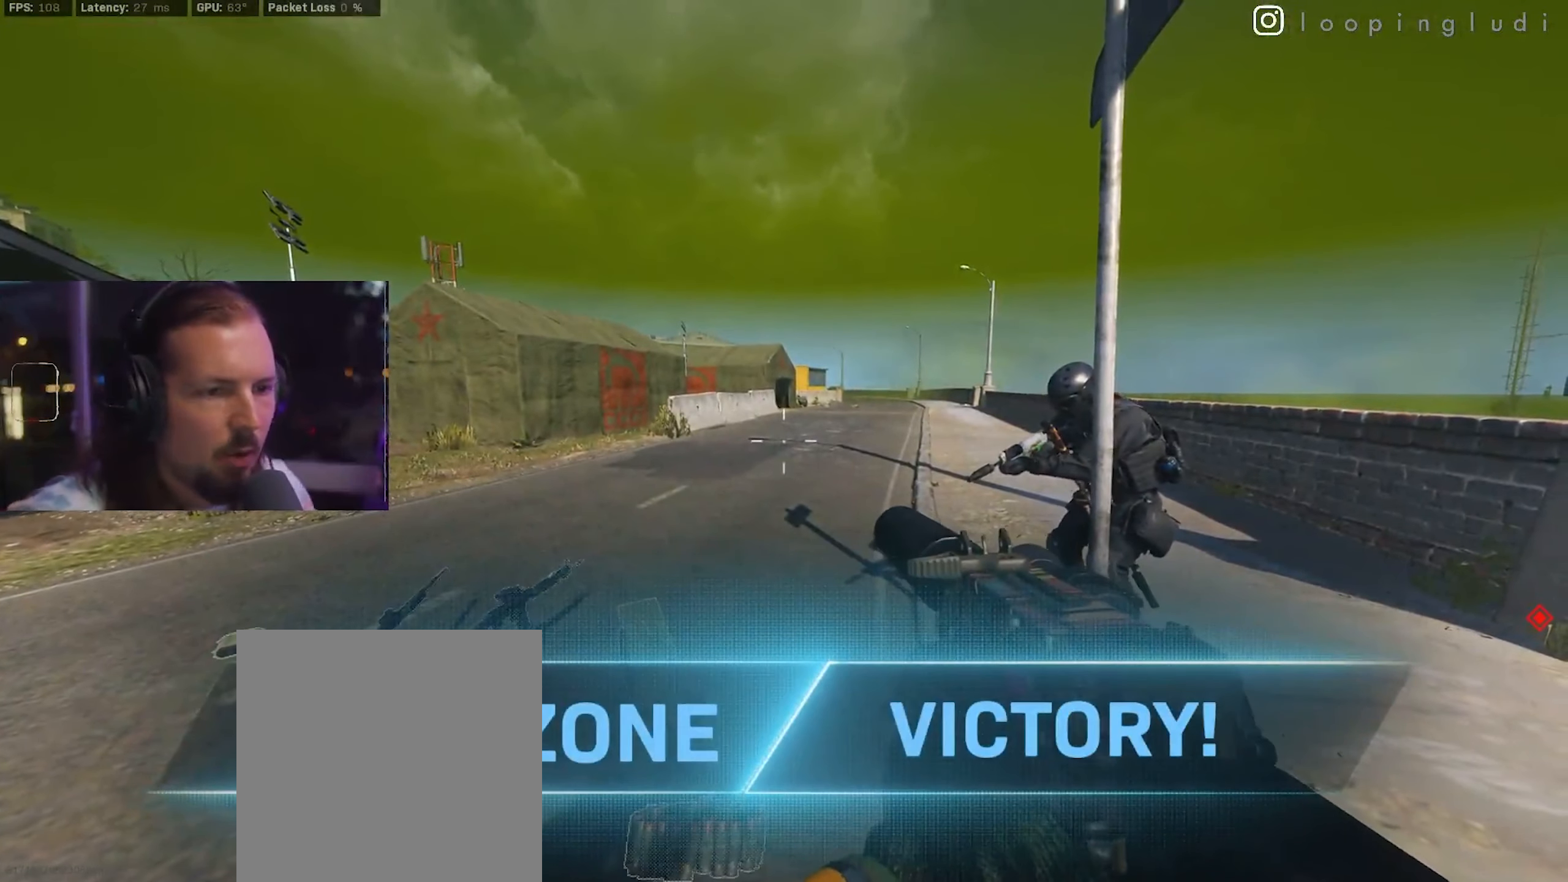
{"dt_ms": 500, "buttons": [], "left_stick": "center", "right_stick": "center", "events": []}
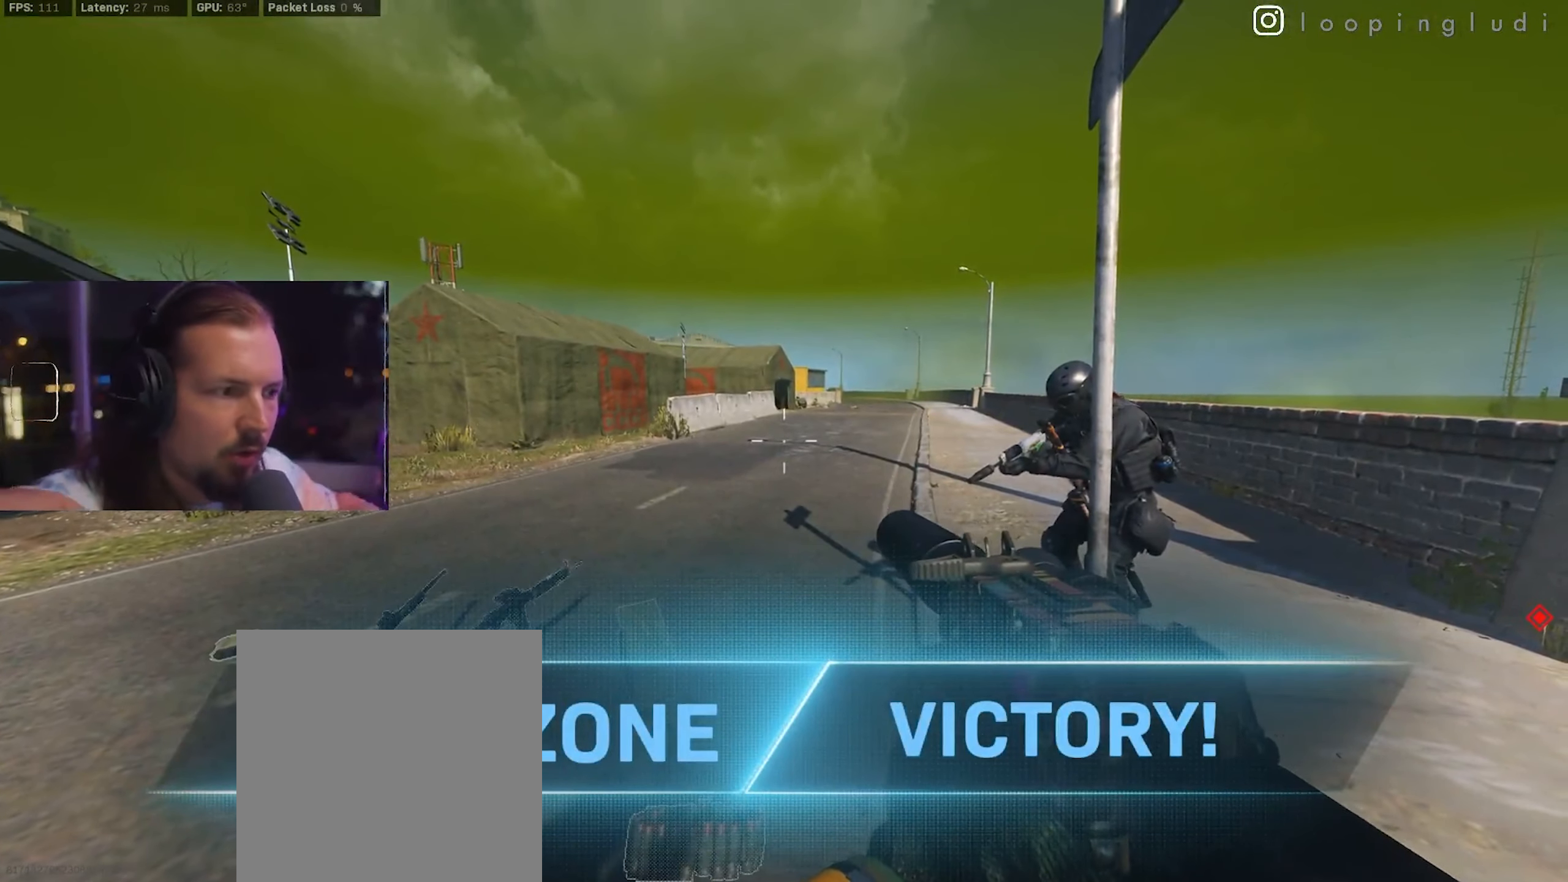
{"dt_ms": 1000, "buttons": [], "left_stick": "up", "right_stick": "center"}
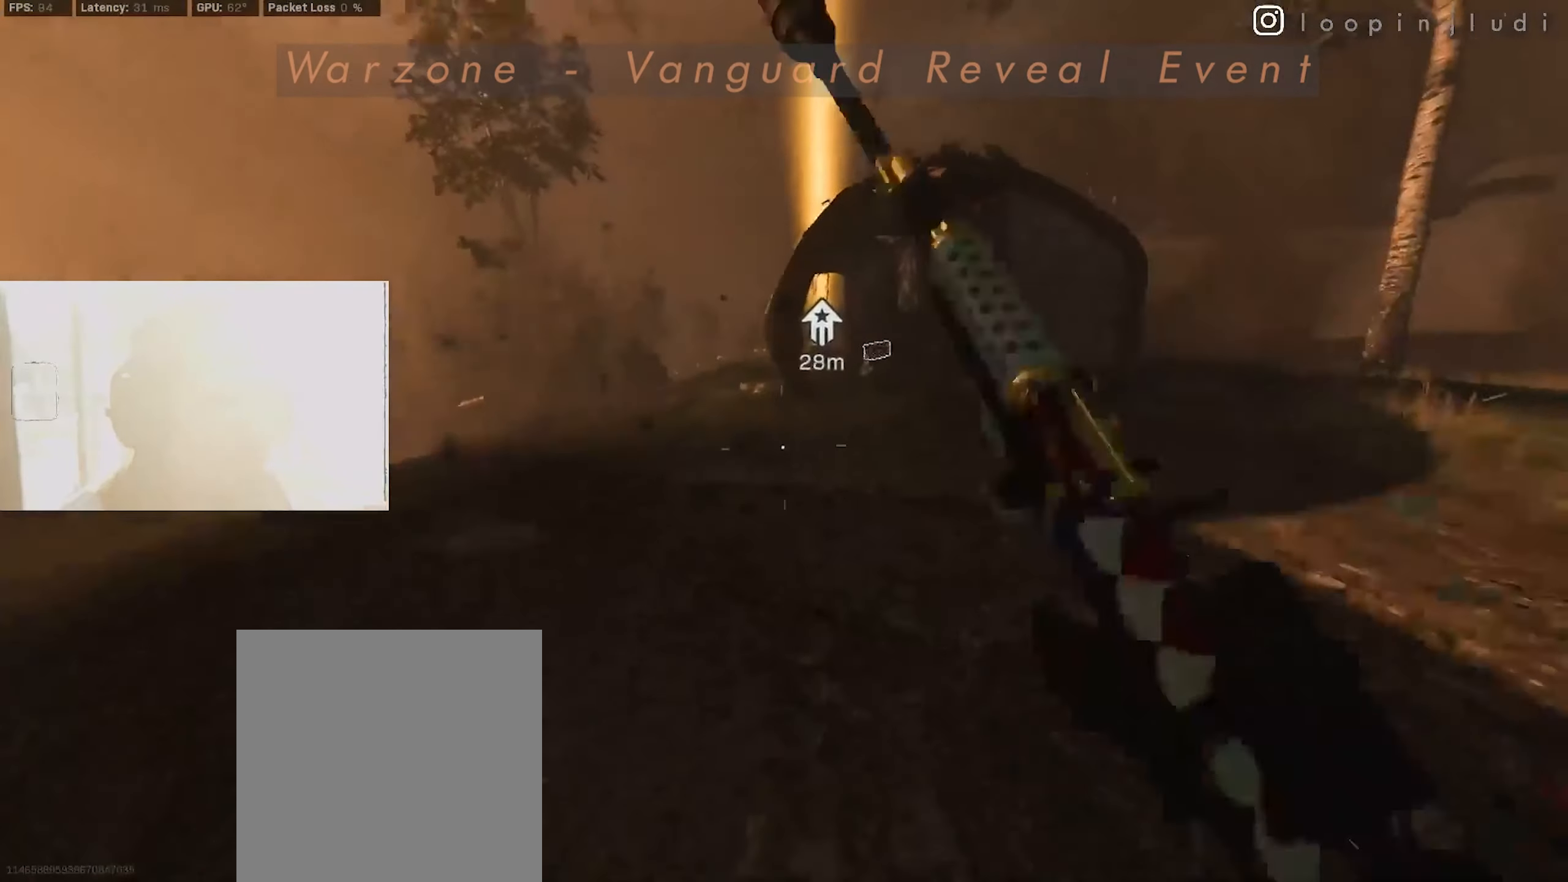
{"dt_ms": 500, "buttons": [], "left_stick": "up", "right_stick": "center", "events": [[234, "A", "down"], [400, "A", "up"]]}
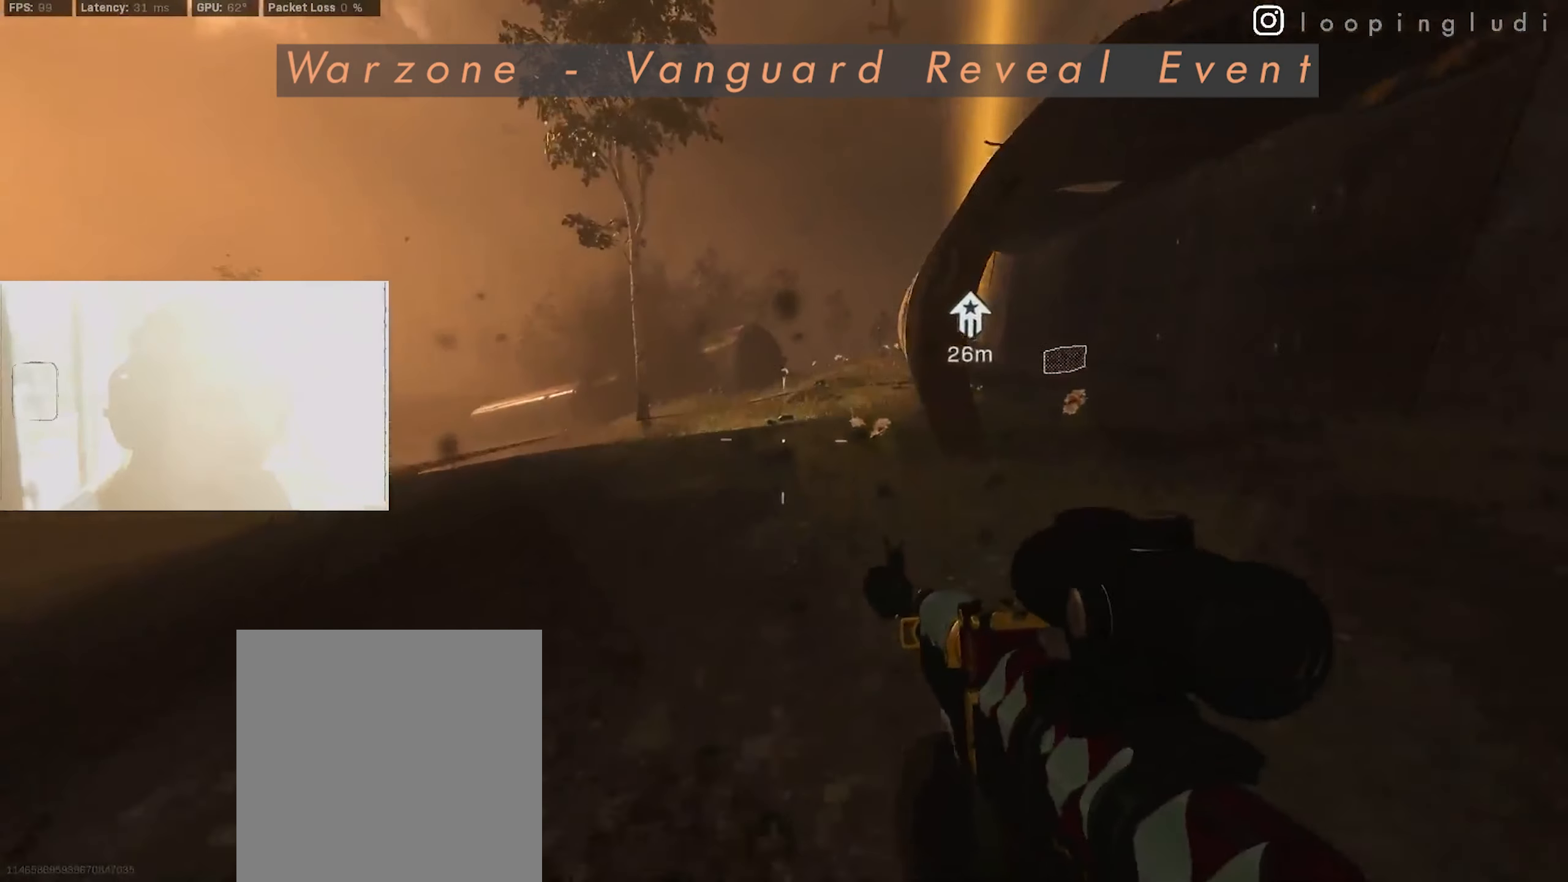
{"dt_ms": 500, "buttons": [], "left_stick": "up", "right_stick": "center", "events": []}
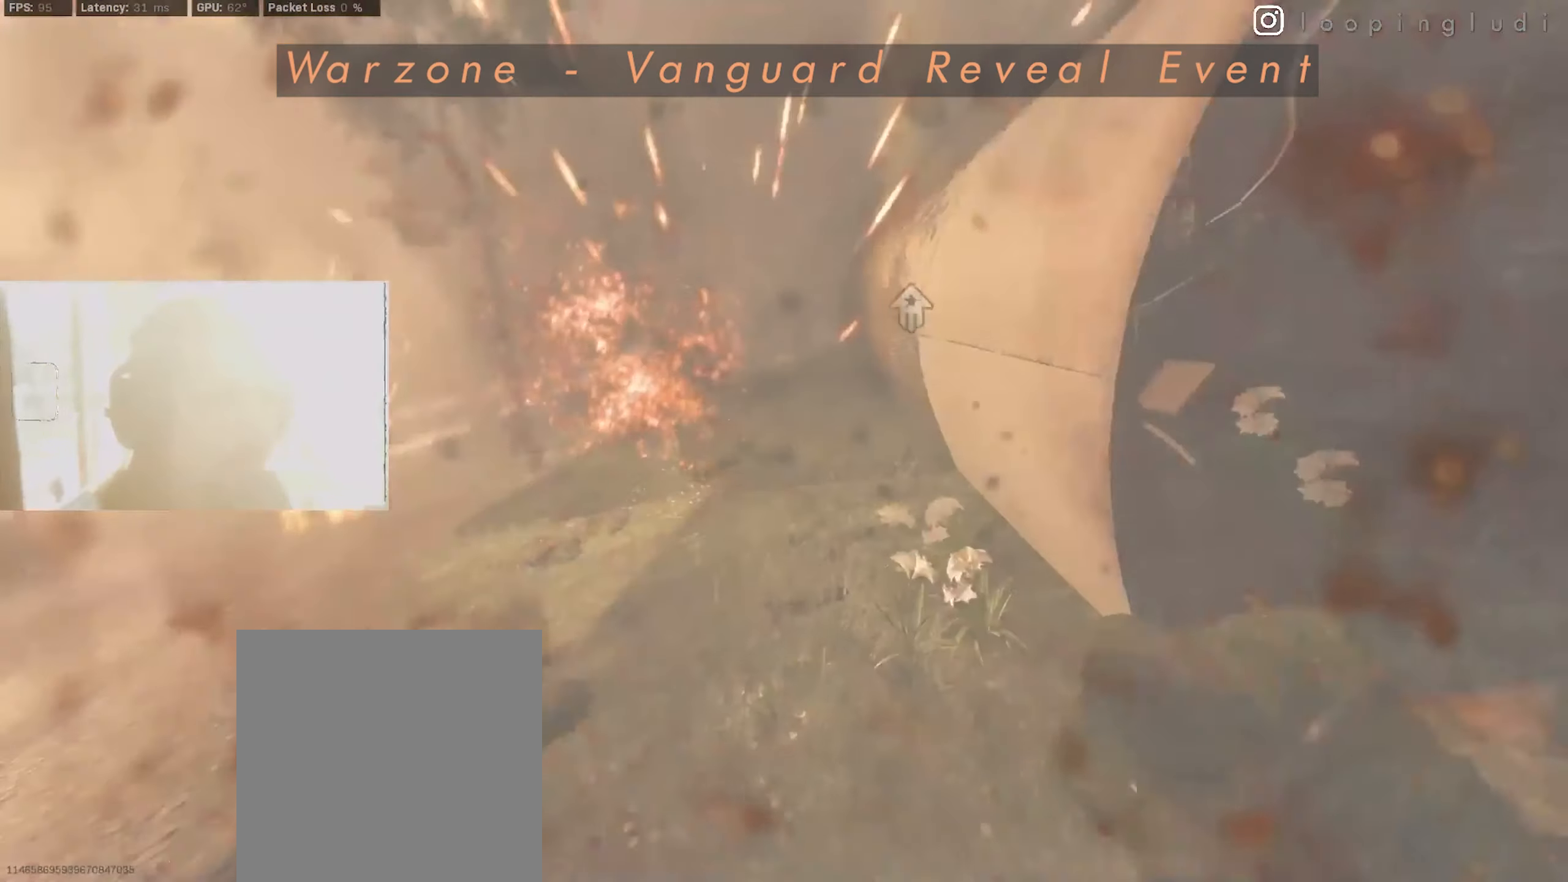
{"dt_ms": 500, "buttons": [], "left_stick": "up", "right_stick": "center", "events": []}
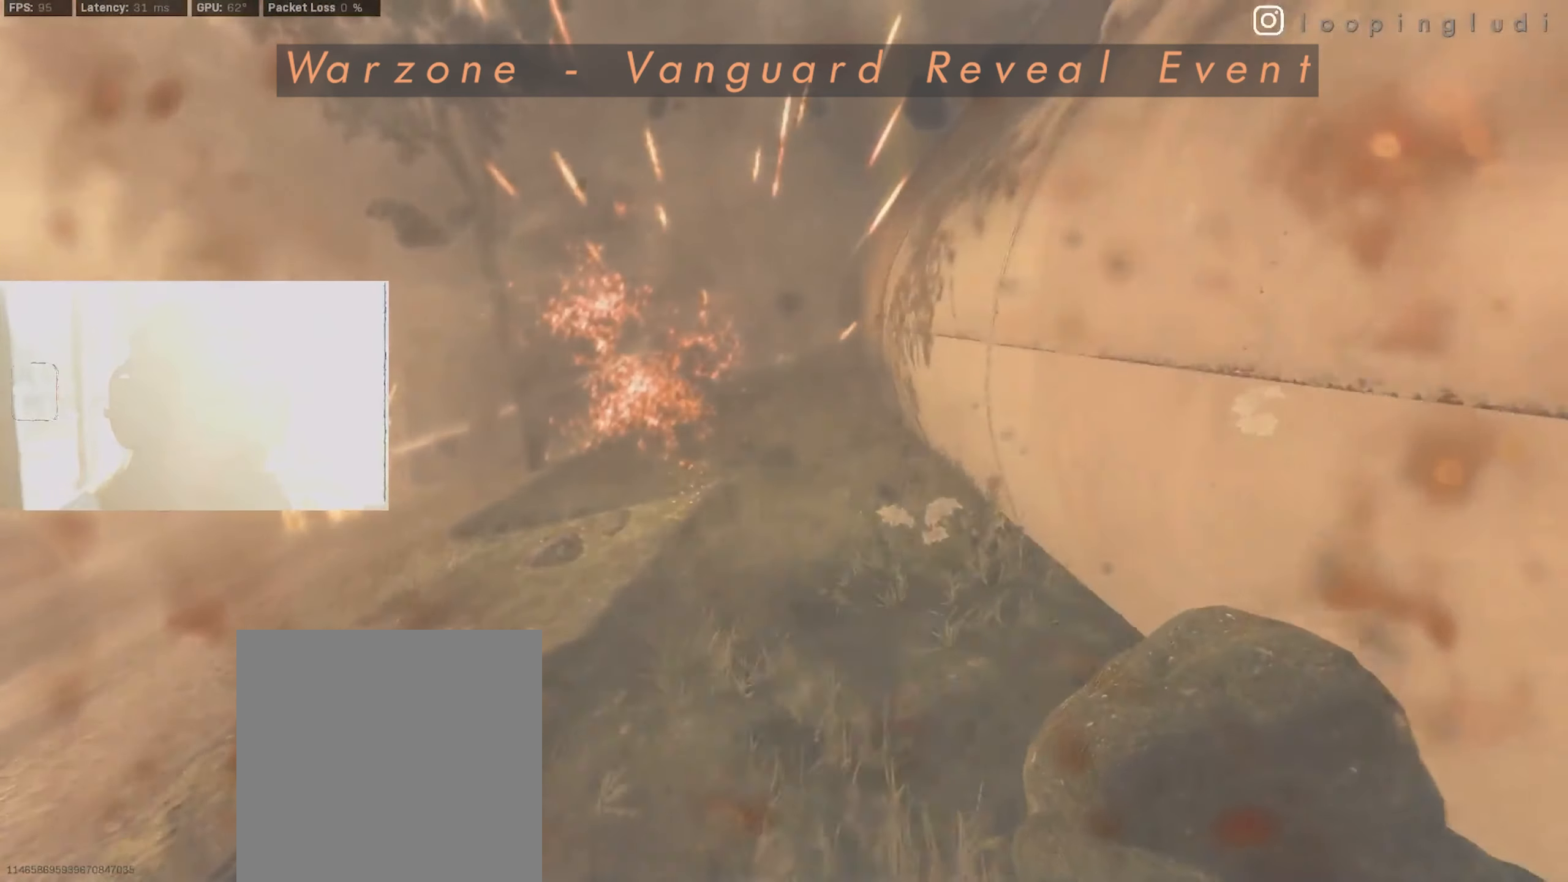
{"dt_ms": 500, "buttons": [], "left_stick": "up", "right_stick": "center", "events": []}
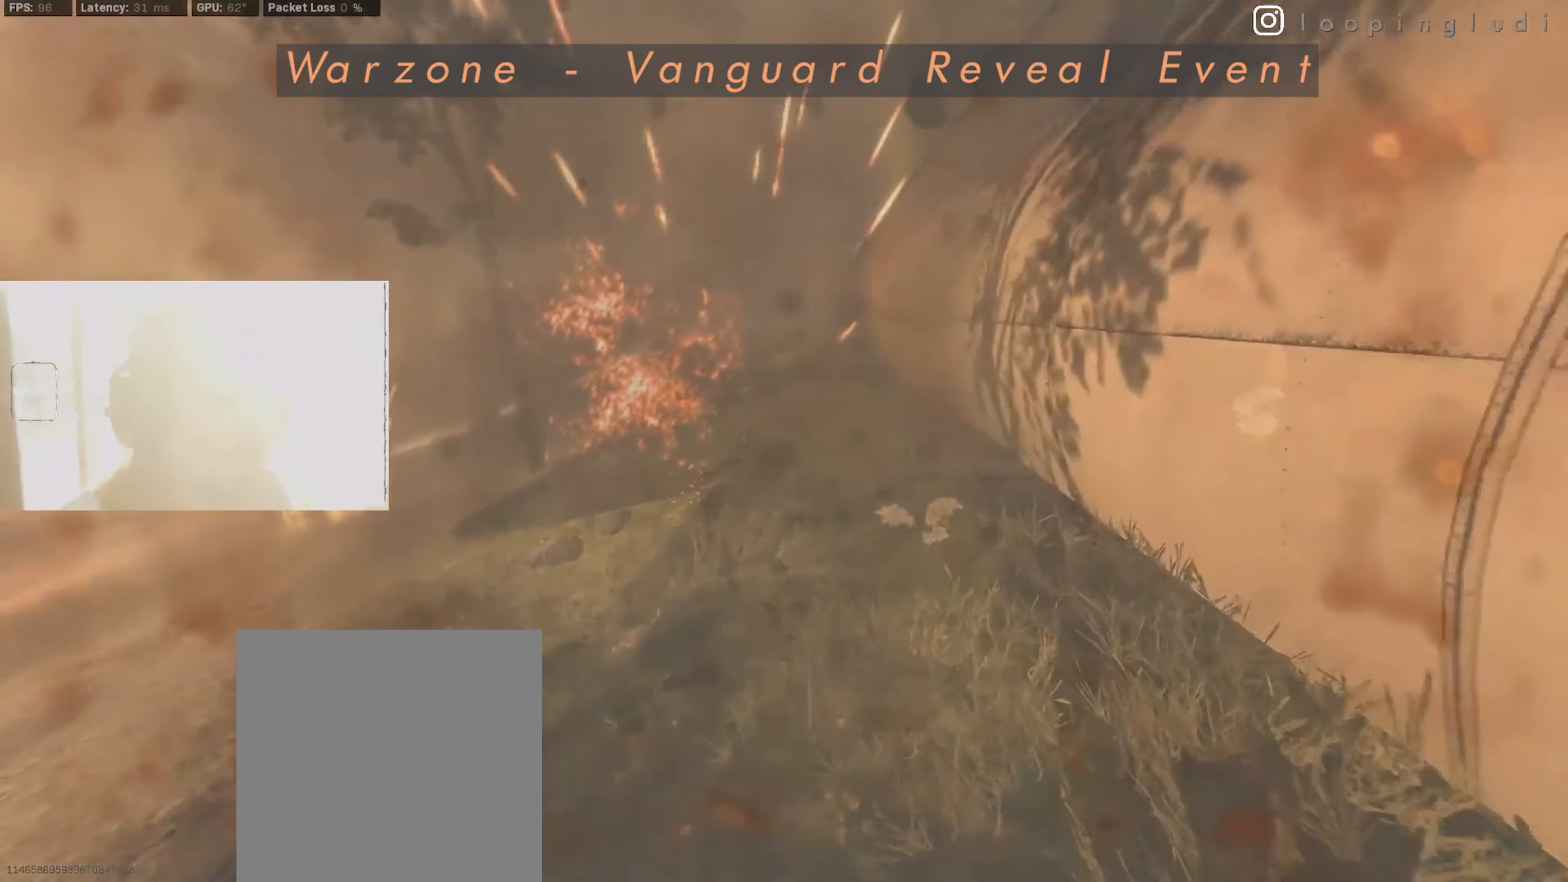
{"dt_ms": 500, "buttons": [], "left_stick": "up", "right_stick": "center", "events": []}
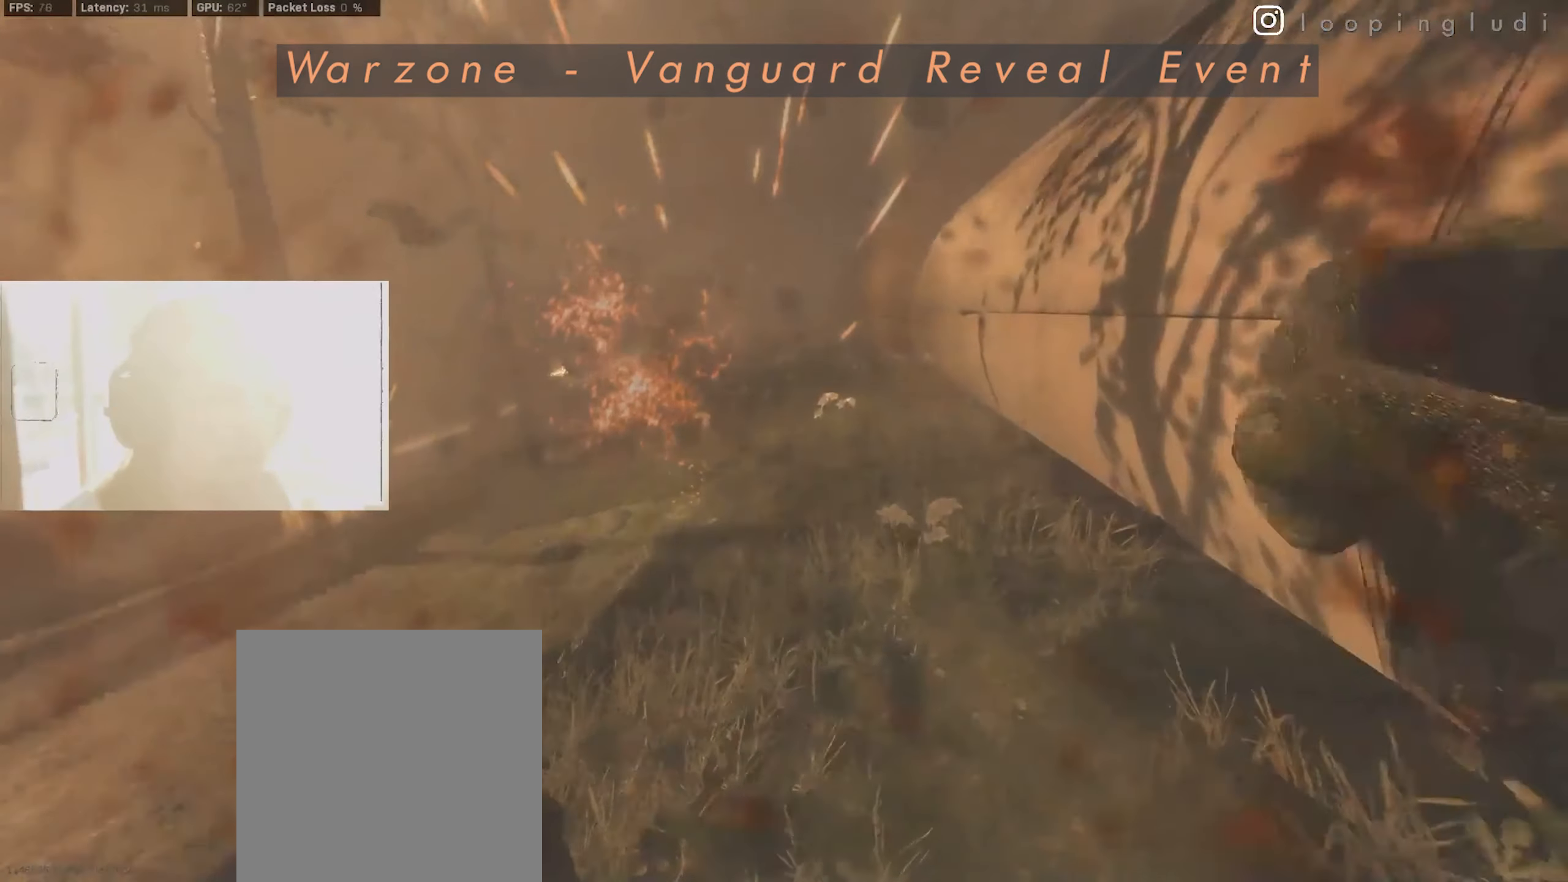
{"dt_ms": 500, "buttons": [], "left_stick": "up", "right_stick": "center", "events": []}
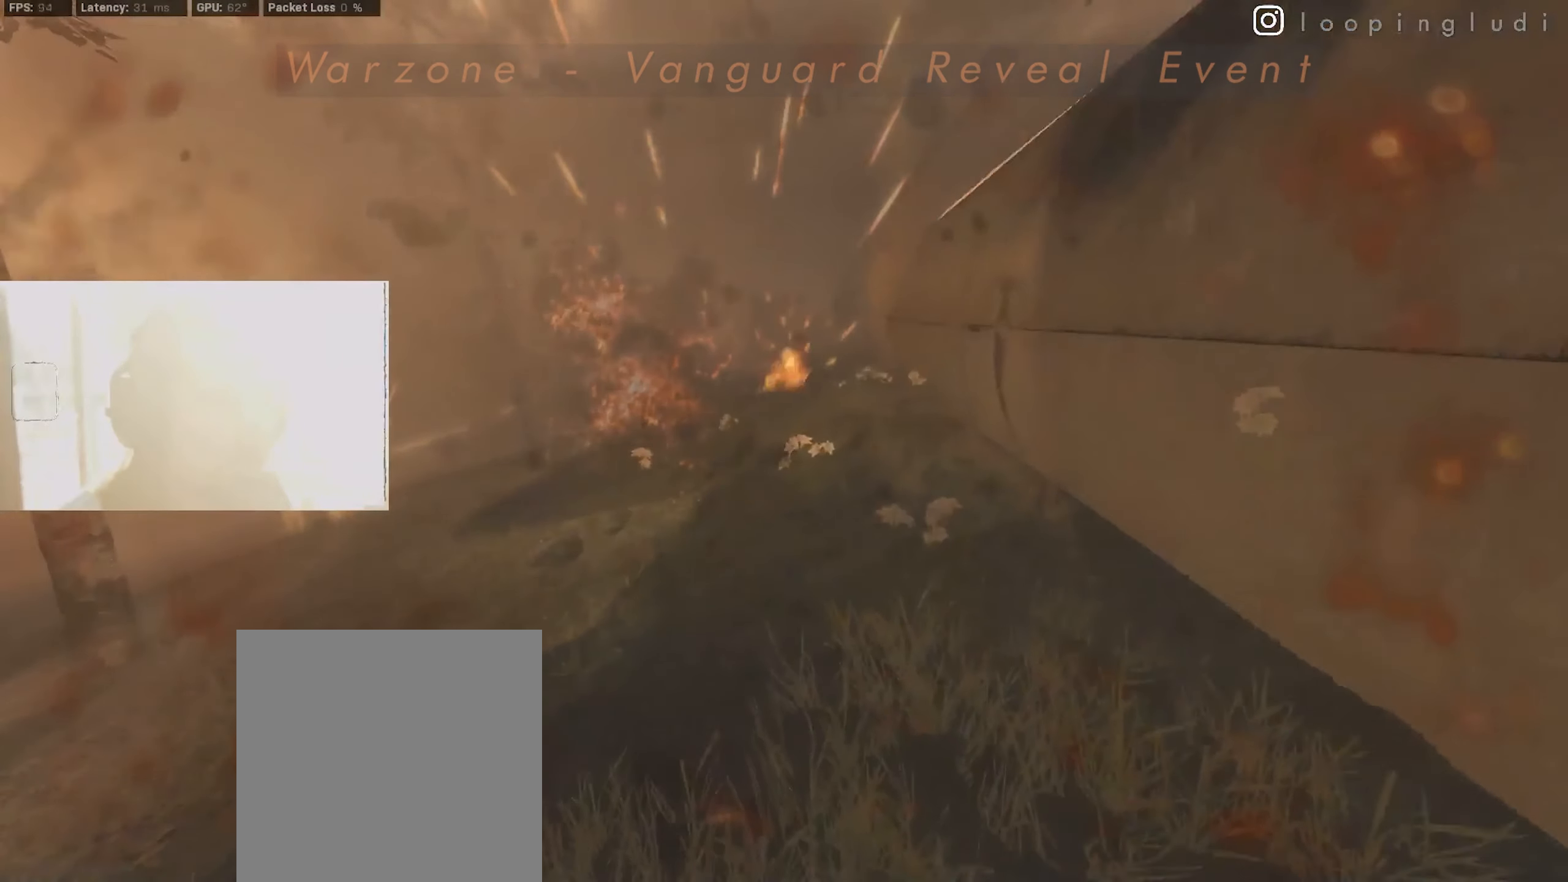
{"dt_ms": 500, "buttons": [], "left_stick": "up", "right_stick": "center", "events": []}
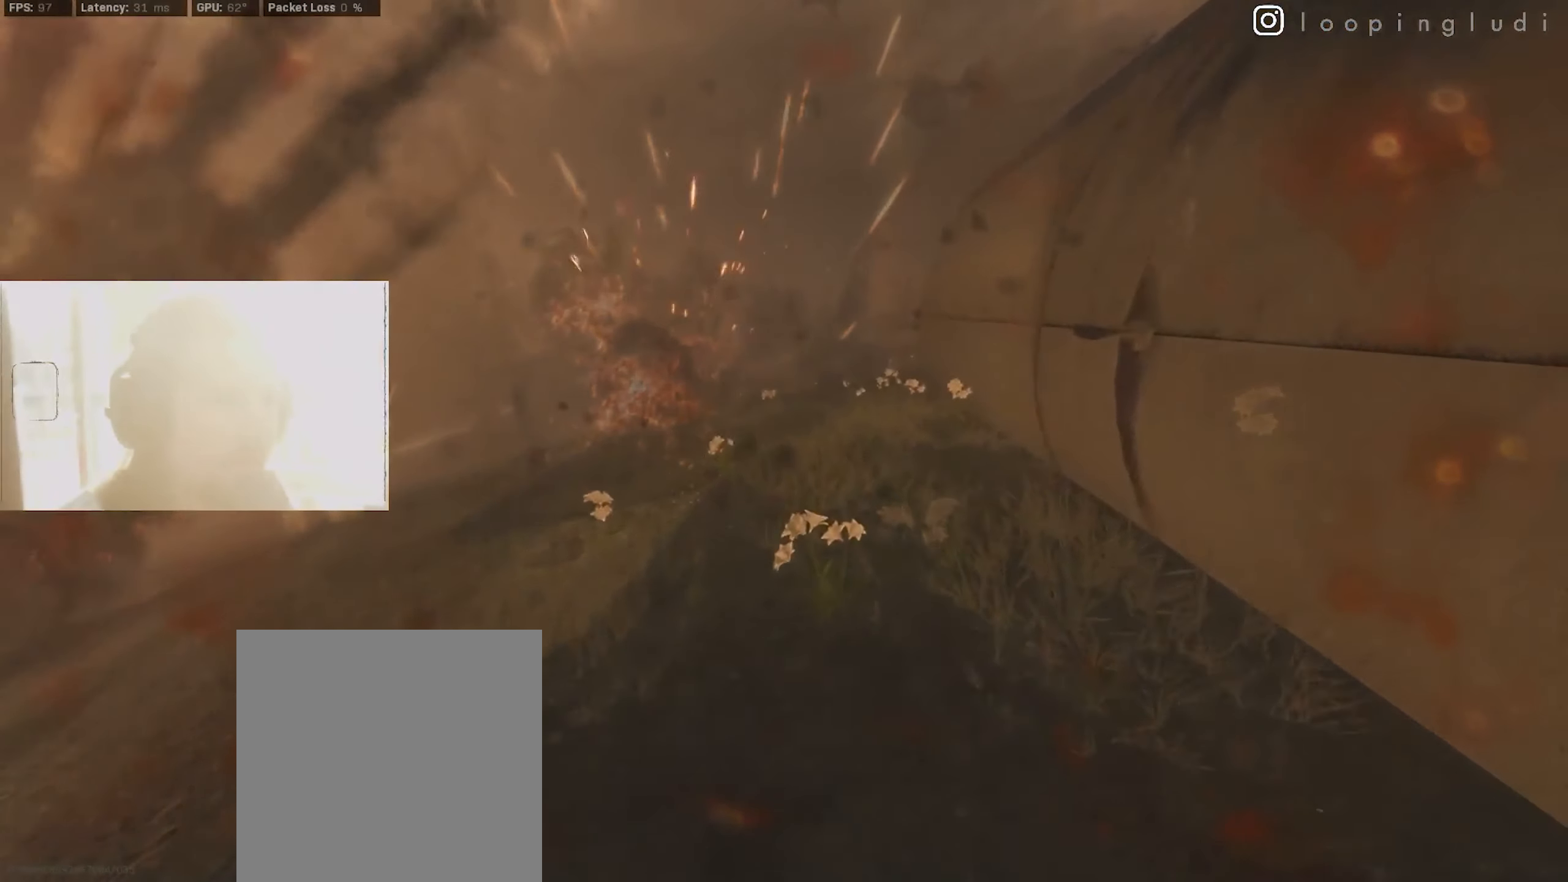
{"dt_ms": 500, "buttons": [], "left_stick": "up", "right_stick": "center", "events": []}
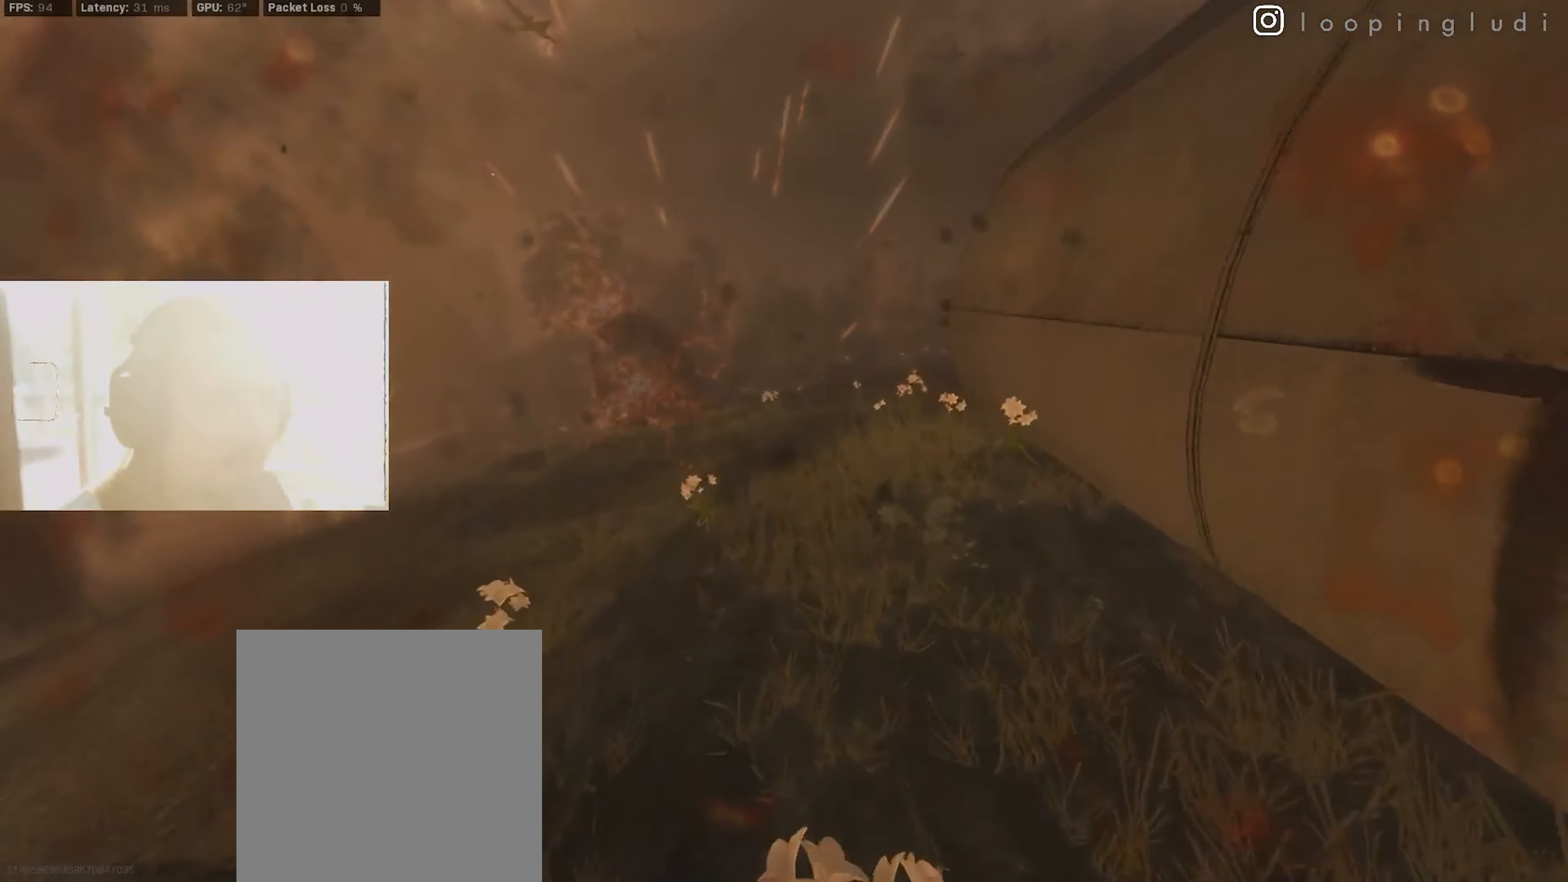
{"dt_ms": 500, "buttons": [], "left_stick": "up", "right_stick": "center", "events": []}
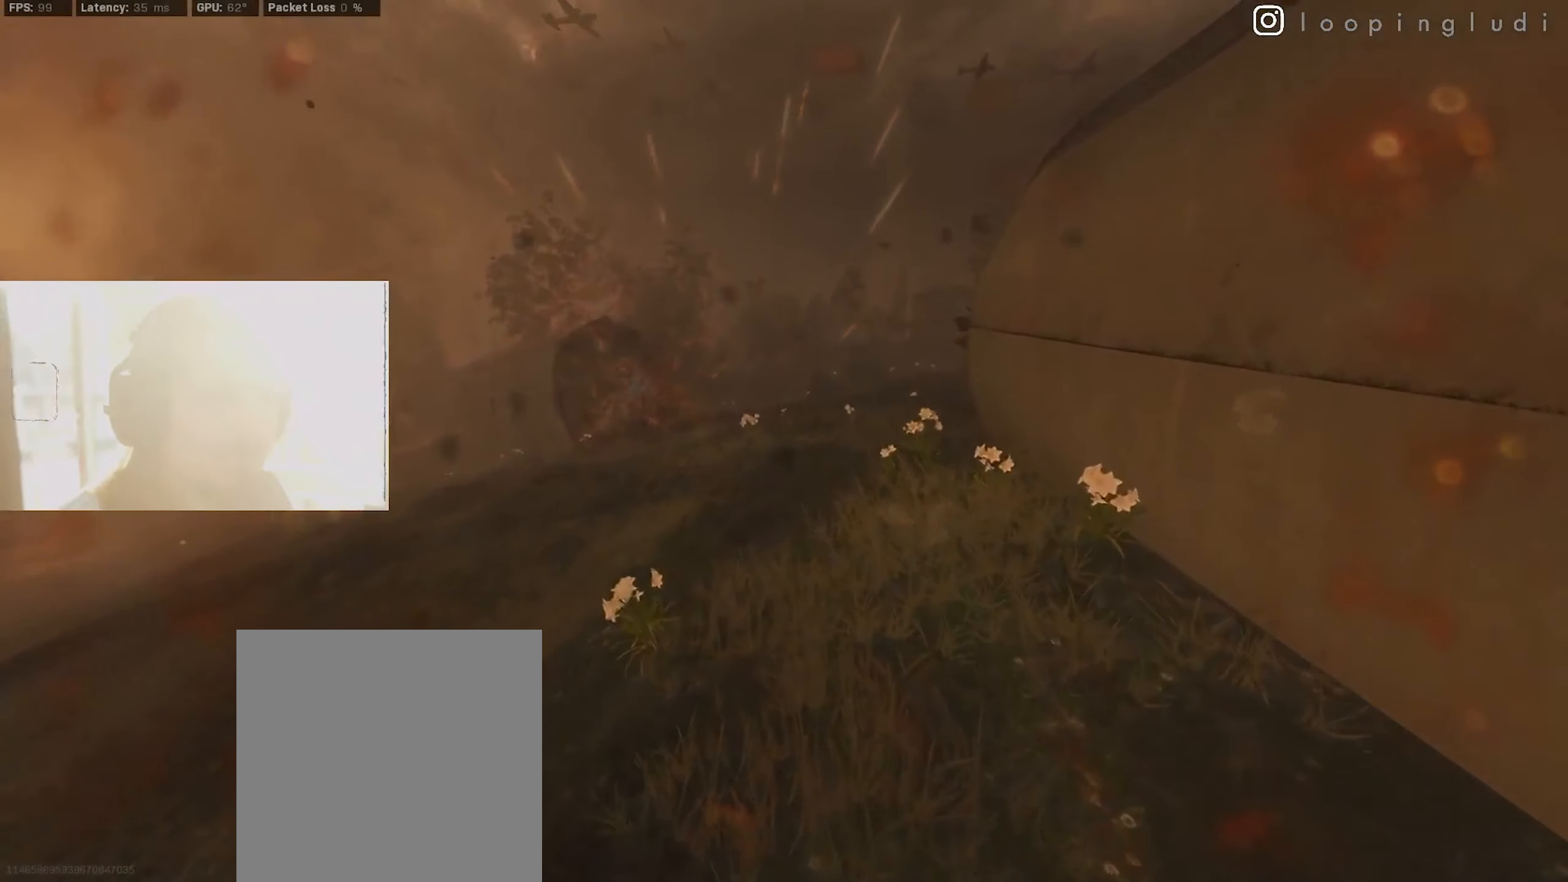
{"dt_ms": 500, "buttons": [], "left_stick": "up", "right_stick": "center", "events": []}
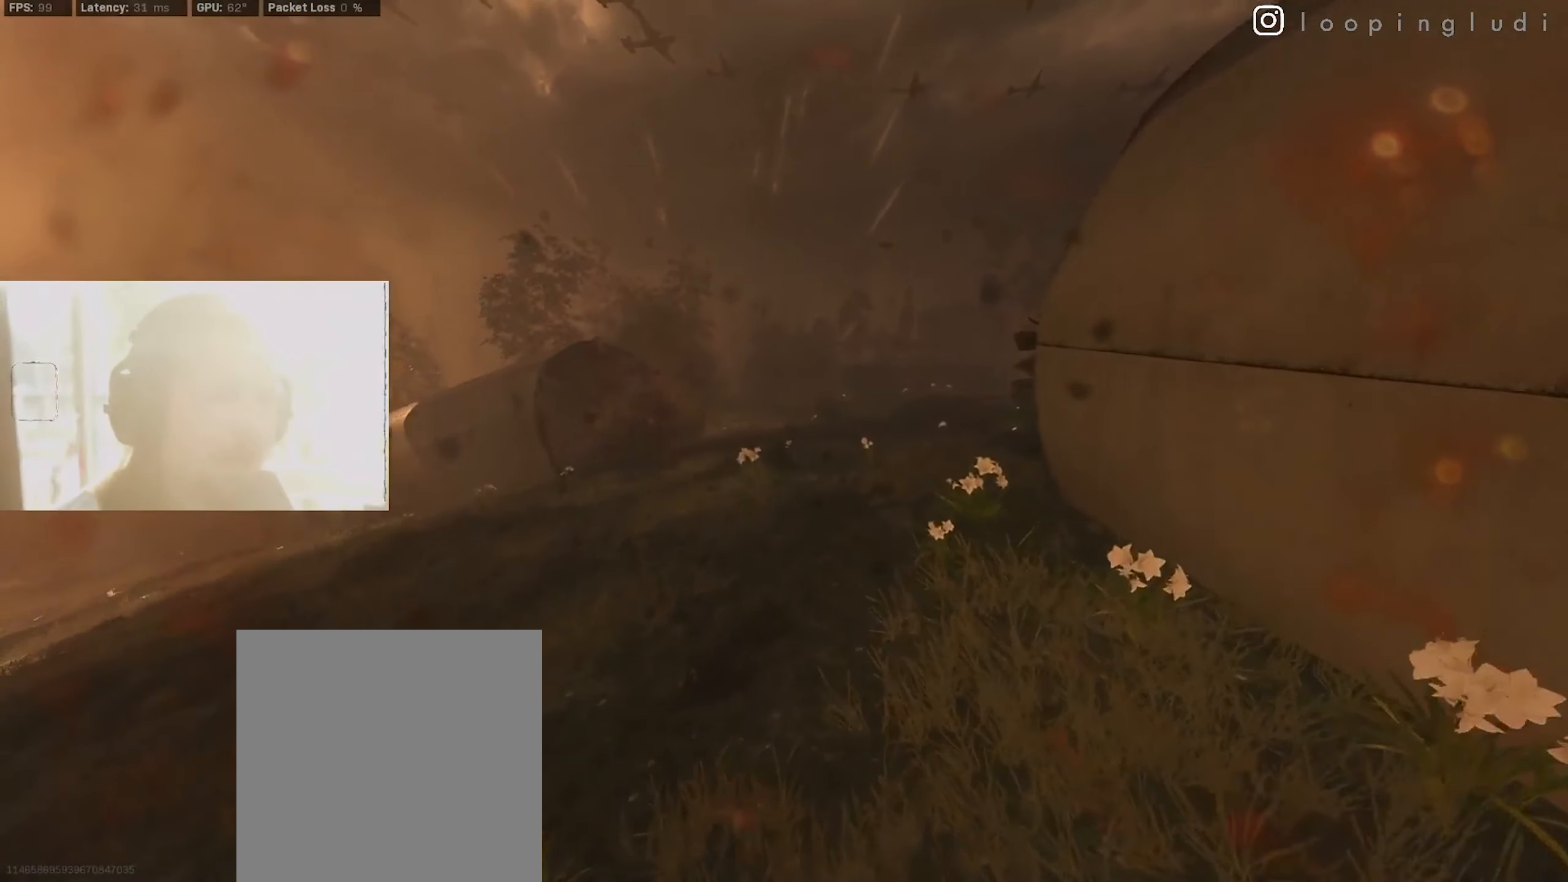
{"dt_ms": 500, "buttons": [], "left_stick": "up-right", "right_stick": "center", "events": [[283, "left_stick", "up-right"]]}
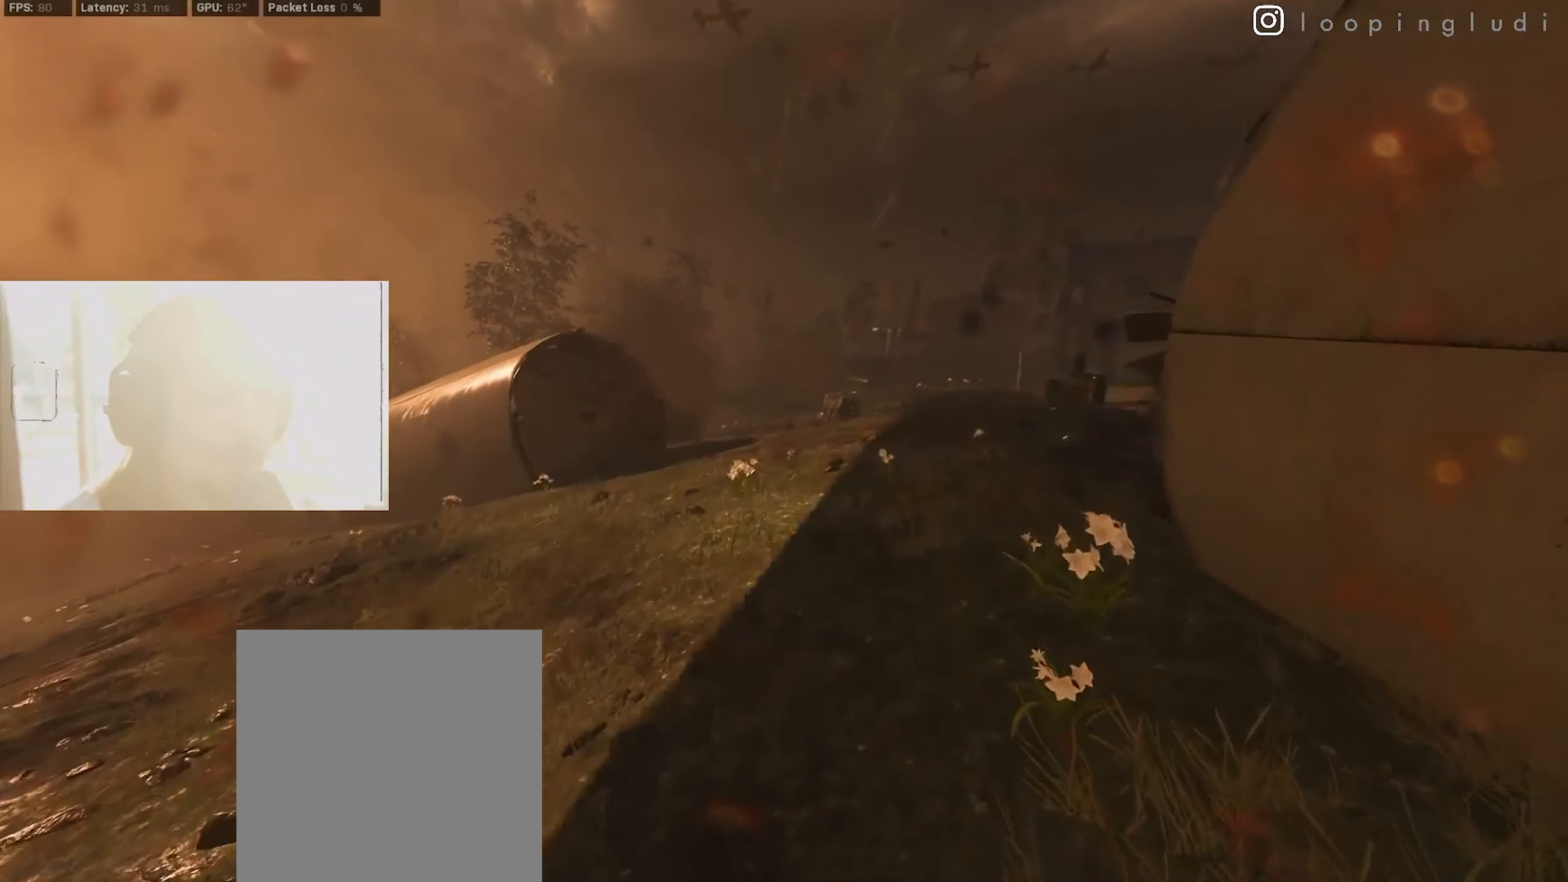
{"dt_ms": 500, "buttons": [], "left_stick": "up", "right_stick": "center", "events": [[166, "left_stick", "up"], [200, "right_stick", "right"], [366, "right_stick", "center"]]}
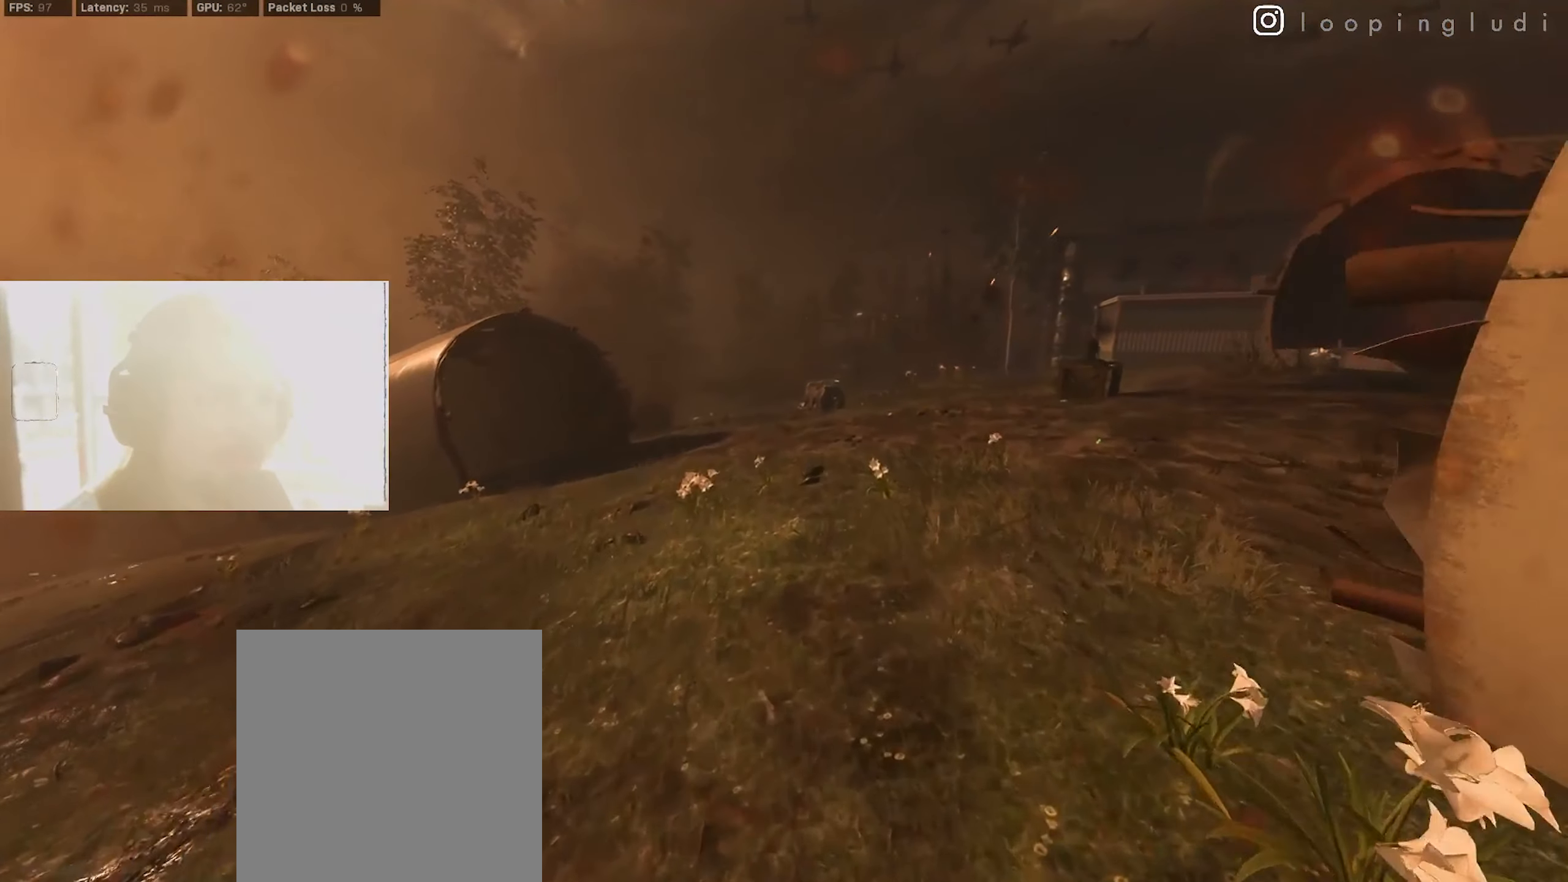
{"dt_ms": 500, "buttons": [], "left_stick": "up", "right_stick": "right", "events": [[233, "right_stick", "right"]]}
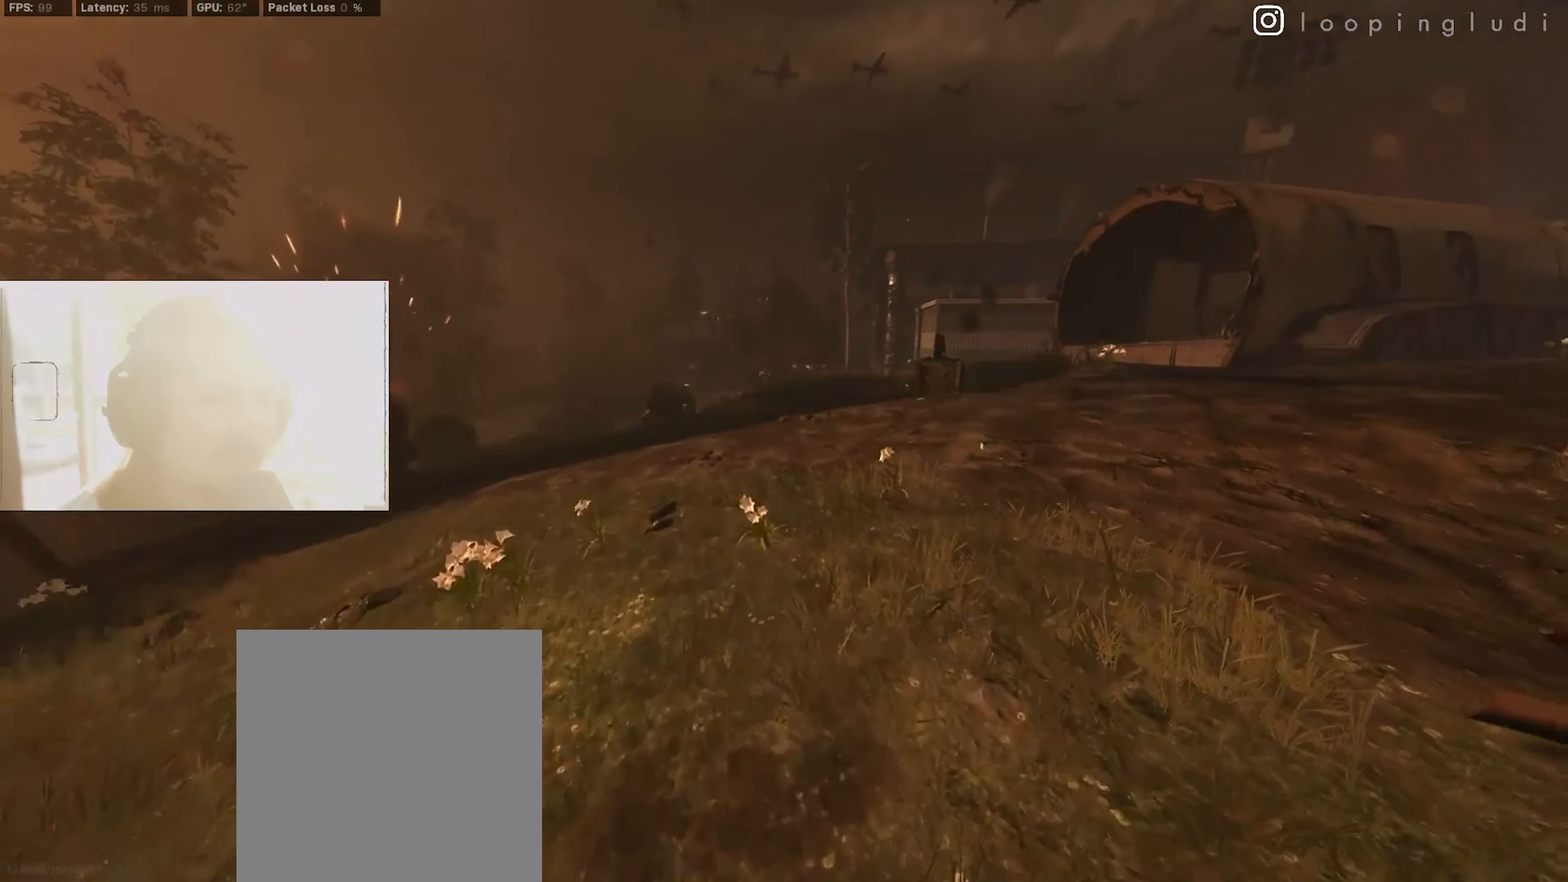
{"dt_ms": 500, "buttons": [], "left_stick": "up", "right_stick": "center", "events": [[33, "right_stick", "center"]]}